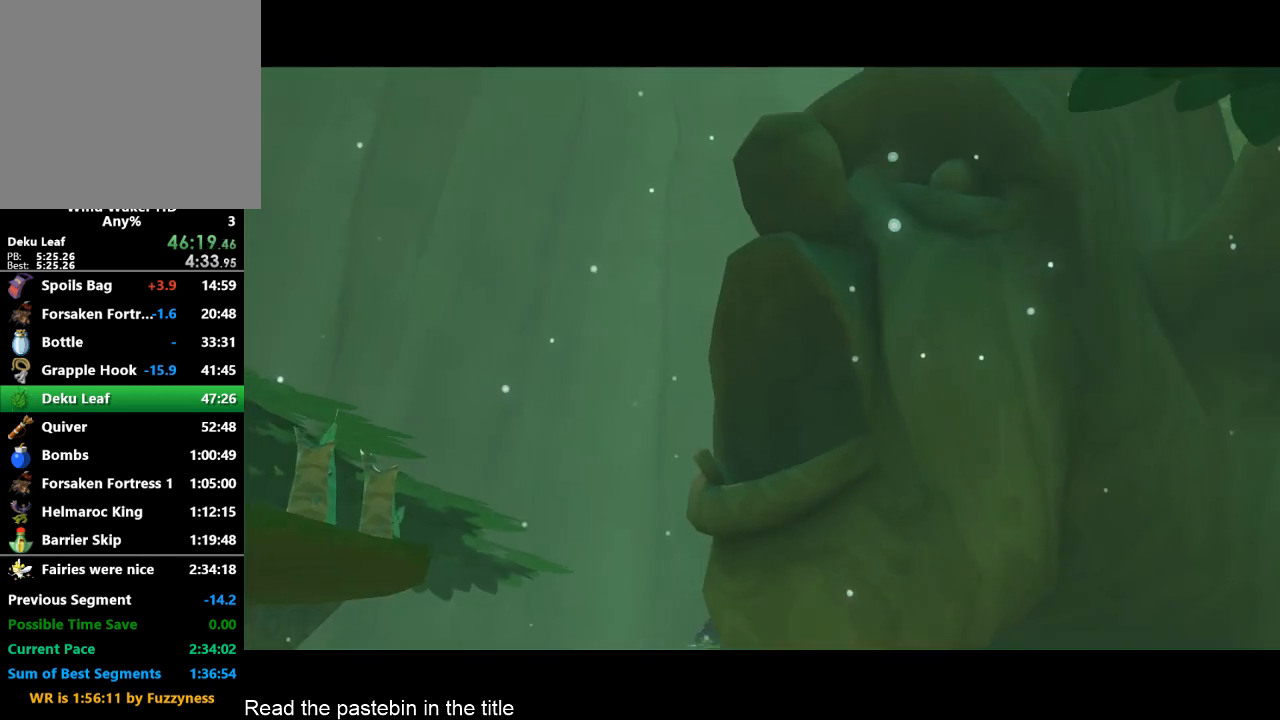
Gameplay with a controller (Nintendo layout); each line is a JSON object with the inputs held at the frame after it. "events" lists button and stick changes between this image and that frame as [ms after this image, input, new state], when the widget could be followed in between. Not read: L3 R3.
{"buttons": ["B"], "left_stick": "center", "right_stick": "center", "events": [[233, "B", "down"], [367, "A", "down"], [433, "A", "up"], [433, "B", "up"], [467, "B", "down"]]}
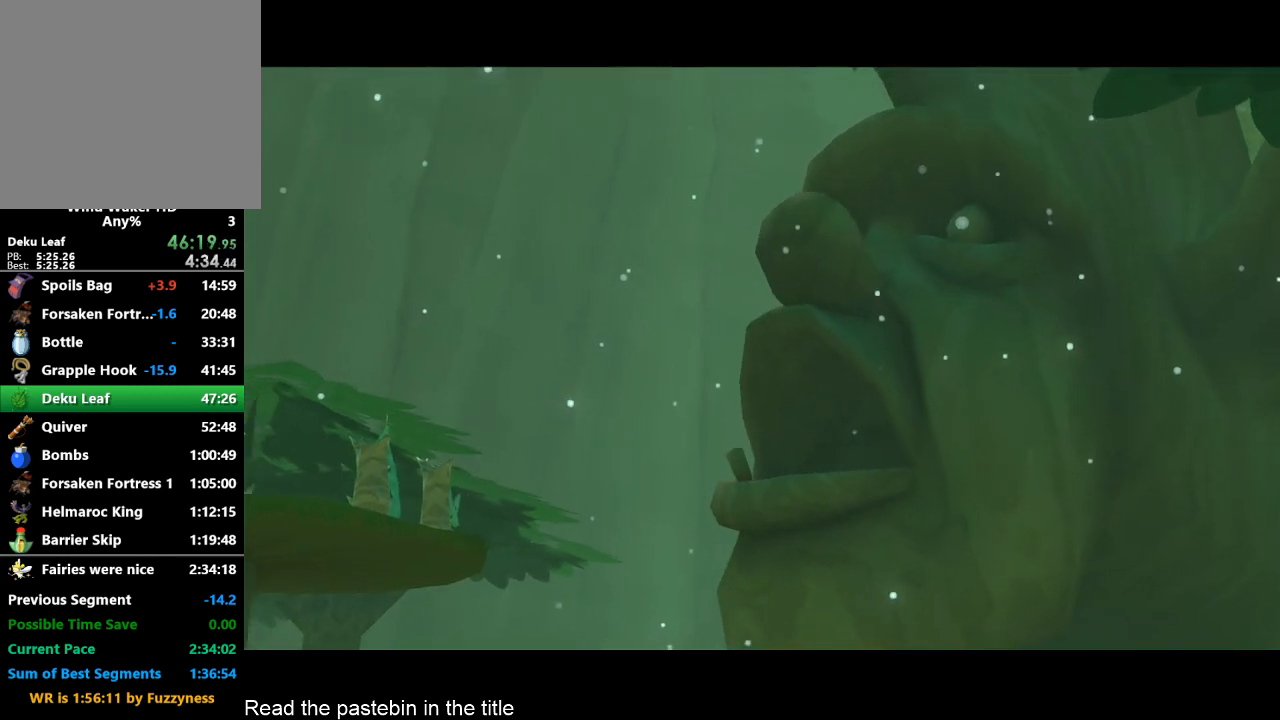
{"buttons": ["B"], "left_stick": "center", "right_stick": "center", "events": [[33, "B", "up"], [100, "A", "down"], [133, "A", "up"], [133, "B", "down"], [200, "B", "up"], [267, "A", "down"], [267, "B", "down"], [300, "A", "up"], [300, "B", "up"], [433, "B", "down"]]}
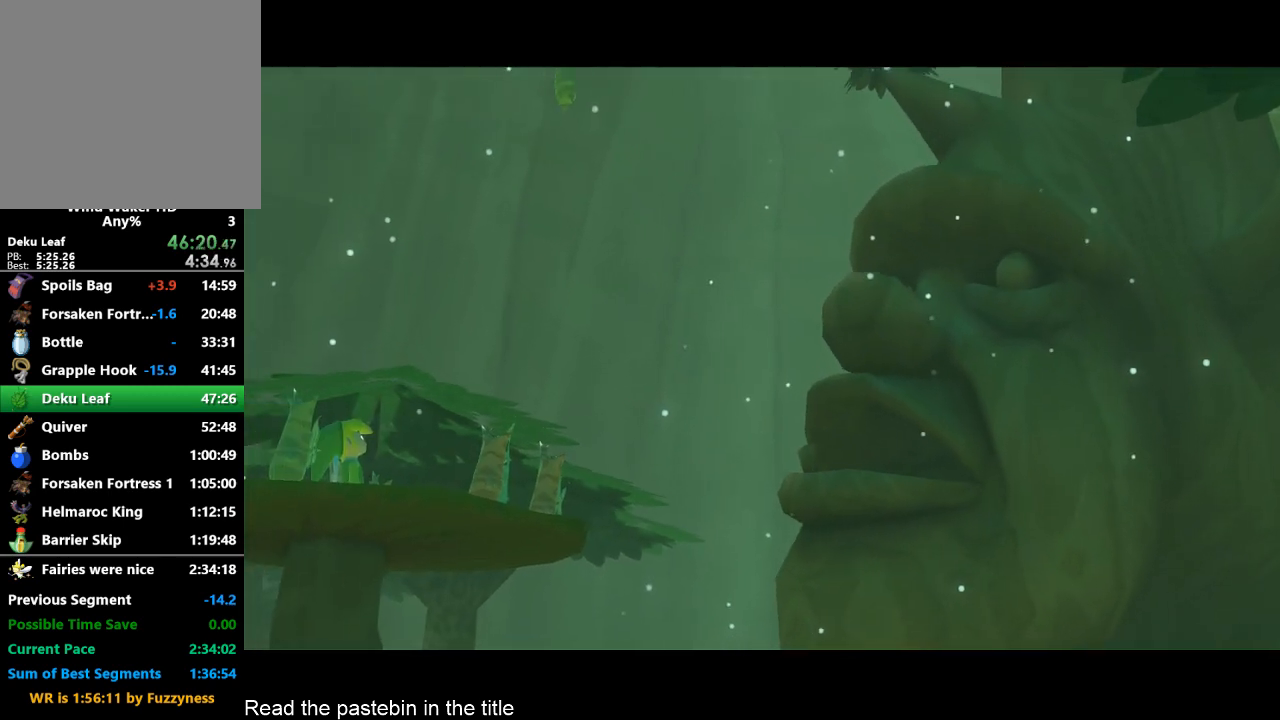
{"buttons": ["B"], "left_stick": "center", "right_stick": "center", "events": [[100, "A", "down"], [100, "B", "up"], [167, "A", "up"], [167, "B", "down"], [200, "B", "up"], [267, "B", "down"], [333, "A", "down"], [333, "B", "up"], [367, "A", "up"], [367, "B", "down"], [433, "A", "down"], [433, "B", "up"], [500, "A", "up"], [500, "B", "down"]]}
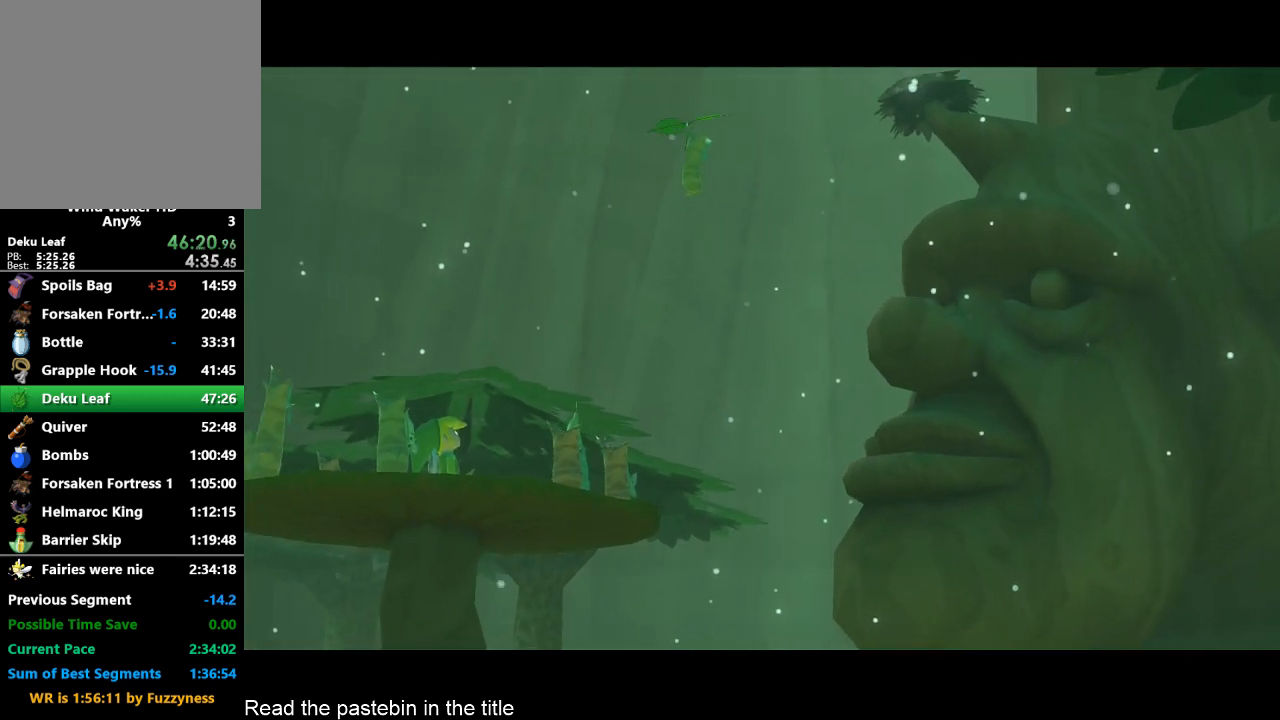
{"buttons": [], "left_stick": "center", "right_stick": "center", "events": [[67, "A", "down"], [67, "B", "up"], [100, "A", "up"], [167, "A", "down"], [167, "B", "down"], [233, "A", "up"], [233, "B", "up"], [267, "B", "down"], [333, "B", "up"], [400, "A", "down"], [400, "B", "down"], [500, "A", "up"], [500, "B", "up"]]}
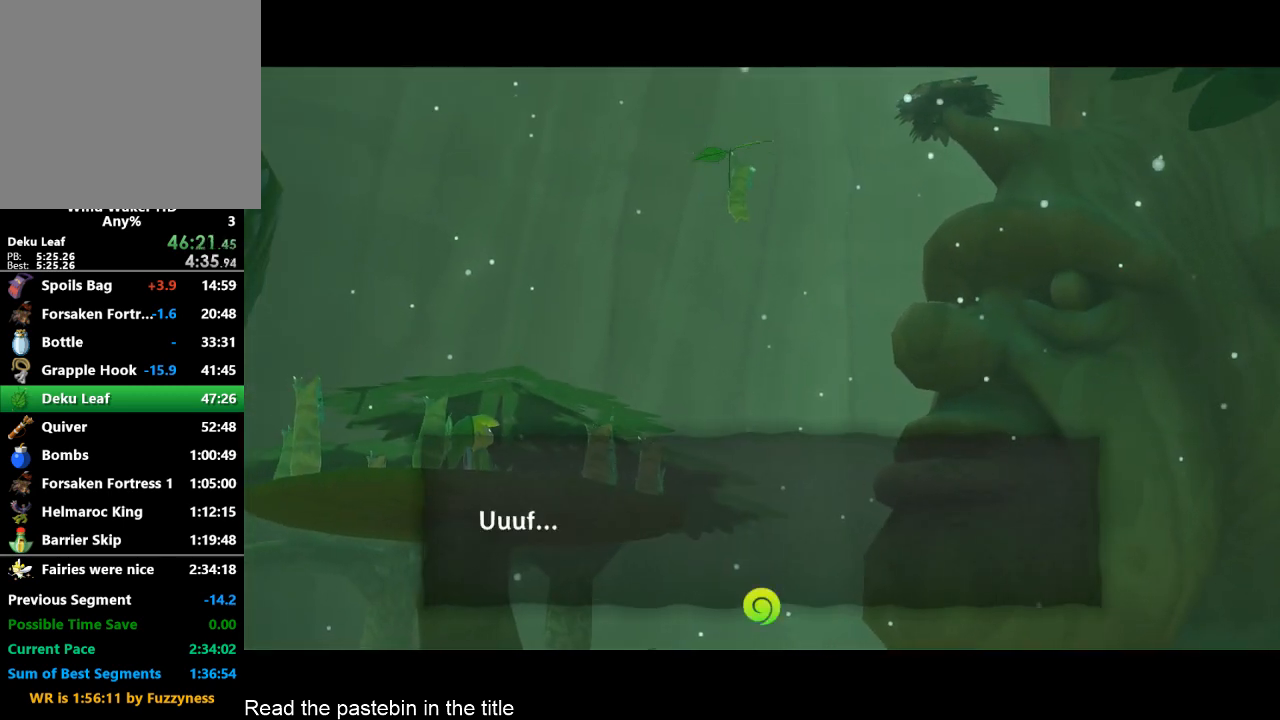
{"buttons": ["A", "B"], "left_stick": "center", "right_stick": "center", "events": [[67, "B", "down"], [167, "A", "down"], [233, "A", "up"], [233, "B", "up"], [267, "A", "down"], [267, "B", "down"], [333, "A", "up"], [400, "B", "up"], [500, "A", "down"], [500, "B", "down"]]}